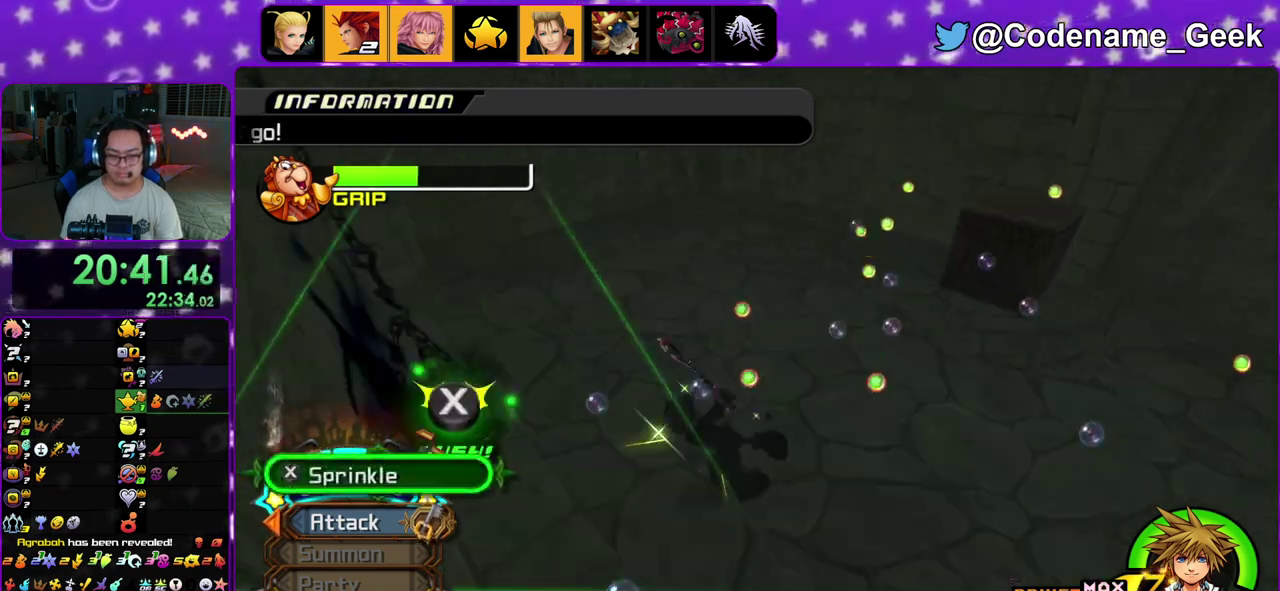
Gameplay with a controller (Nintendo layout); each line is a JSON object with the inputs held at the frame after it (dt_ms = milliseconds from this image to that frame). "events" lists button and stick changes between this image and that frame as [ms after this image, input, new state], when the widget could be followed in between. This overlay highlights the sticks when they move; stick clicks (L3 R3) are not distinguishable. Not read: L3 R3.
{"dt_ms": 600, "buttons": [], "left_stick": "center", "right_stick": "center"}
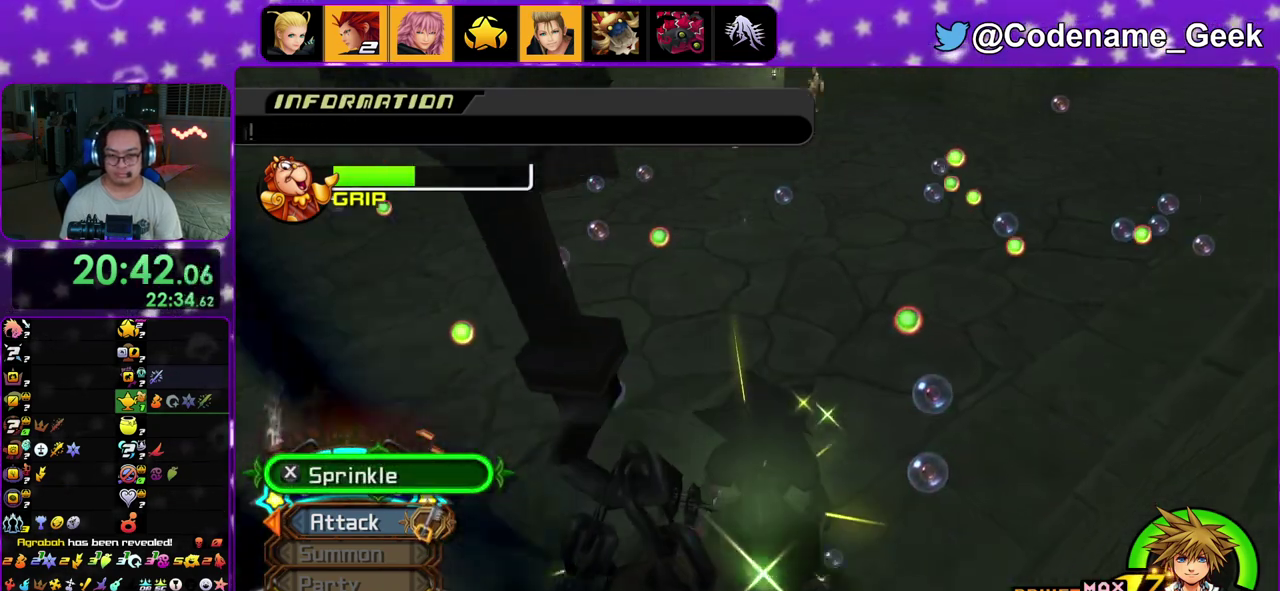
{"dt_ms": 400, "buttons": [], "left_stick": "center", "right_stick": "left", "events": [[383, "right_stick", "left"]]}
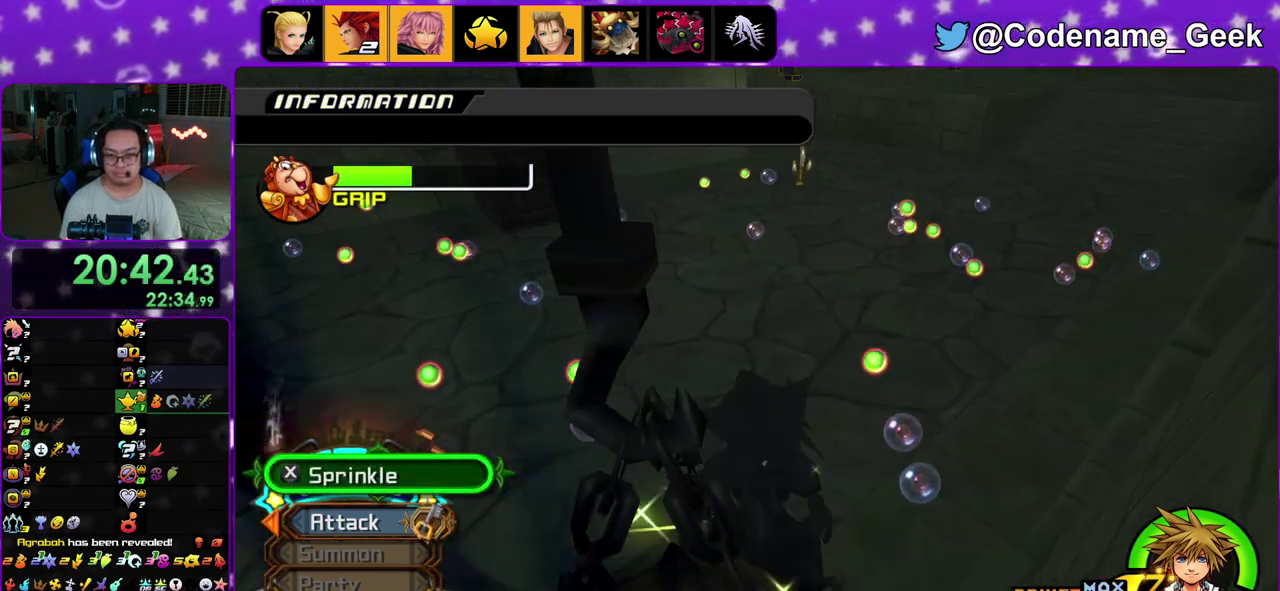
{"dt_ms": 500, "buttons": [], "left_stick": "center", "right_stick": "center"}
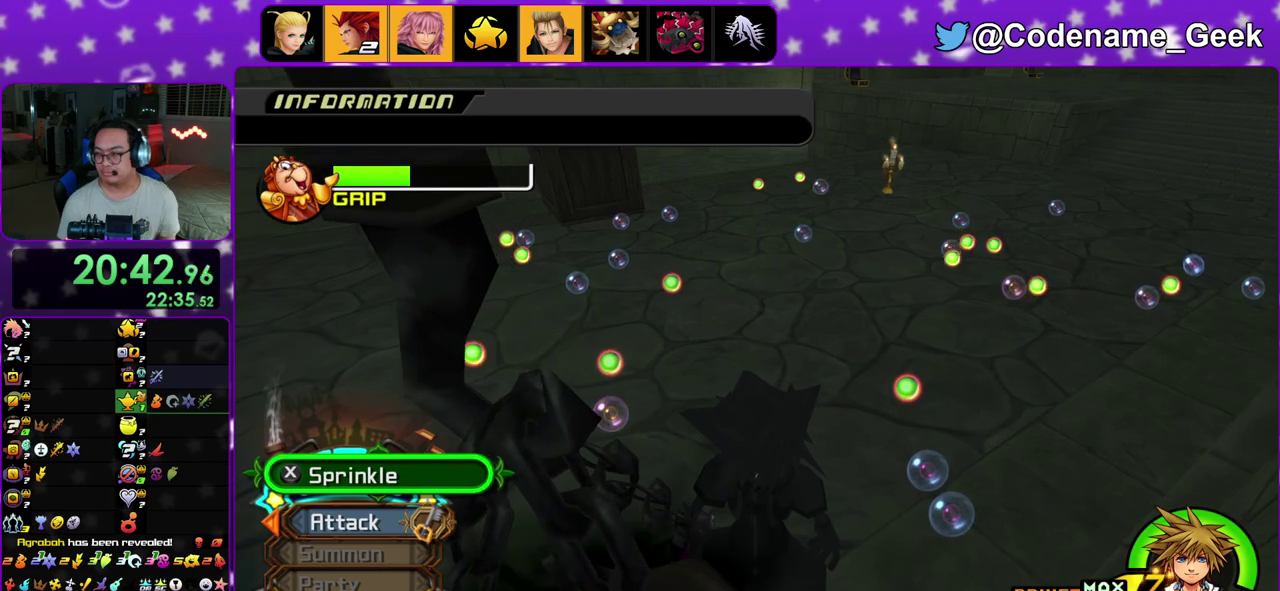
{"dt_ms": 700, "buttons": [], "left_stick": "center", "right_stick": "center"}
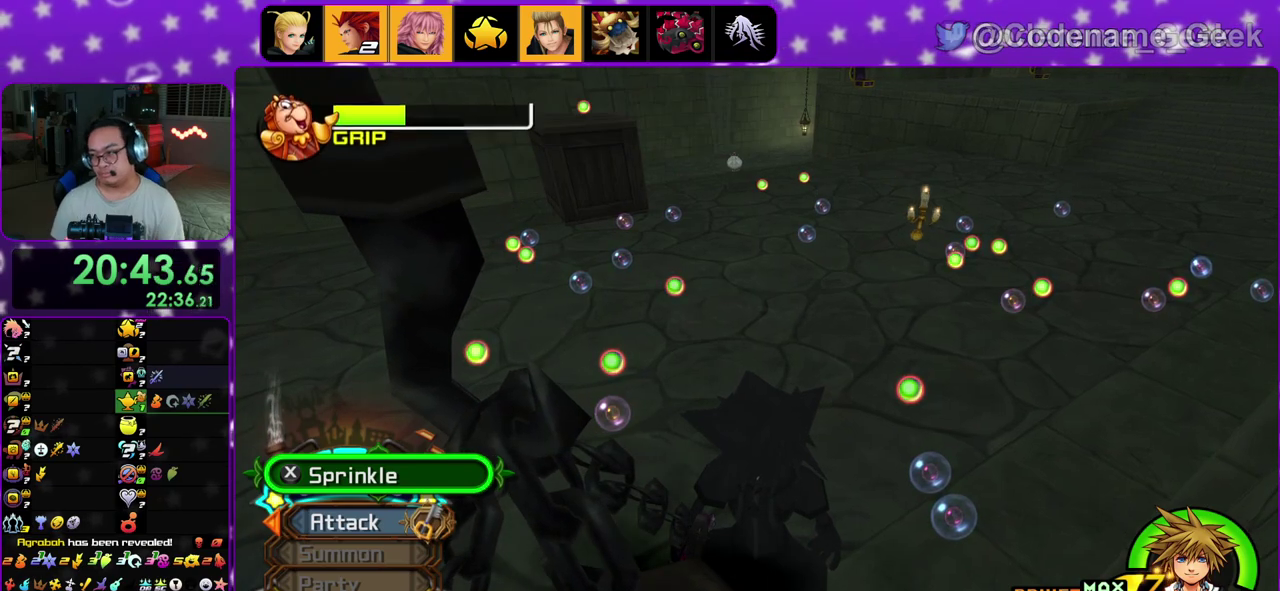
{"dt_ms": 300, "buttons": [], "left_stick": "center", "right_stick": "center", "events": []}
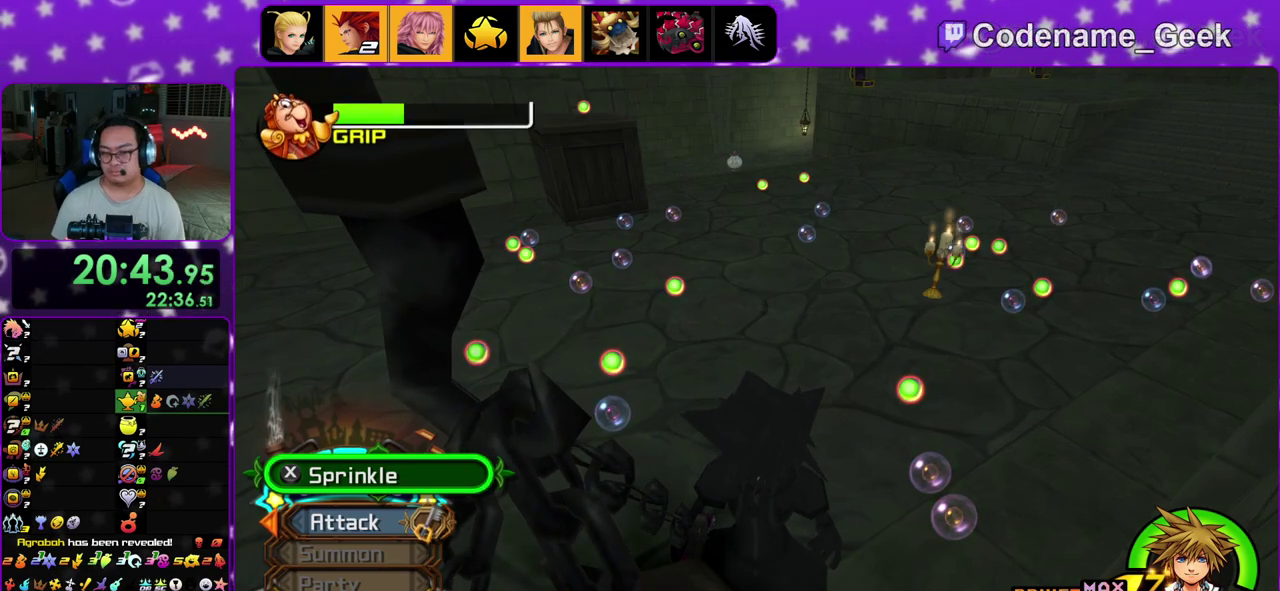
{"dt_ms": 500, "buttons": [], "left_stick": "center", "right_stick": "center", "events": []}
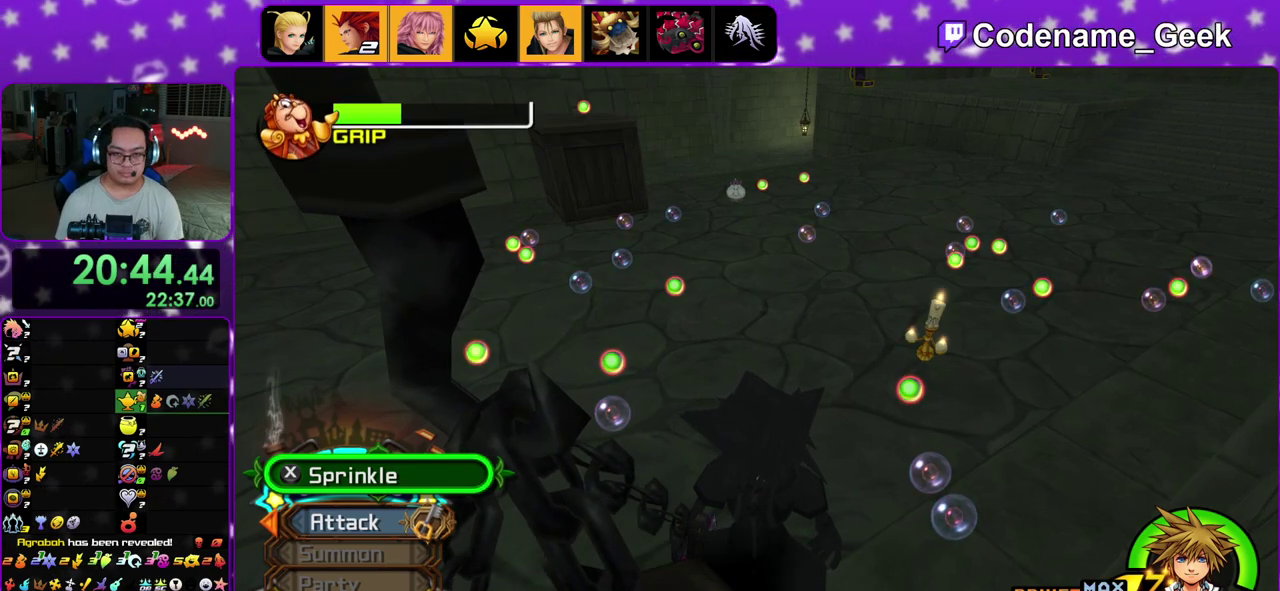
{"dt_ms": 500, "buttons": ["X"], "left_stick": "center", "right_stick": "center", "events": [[350, "X", "down"]]}
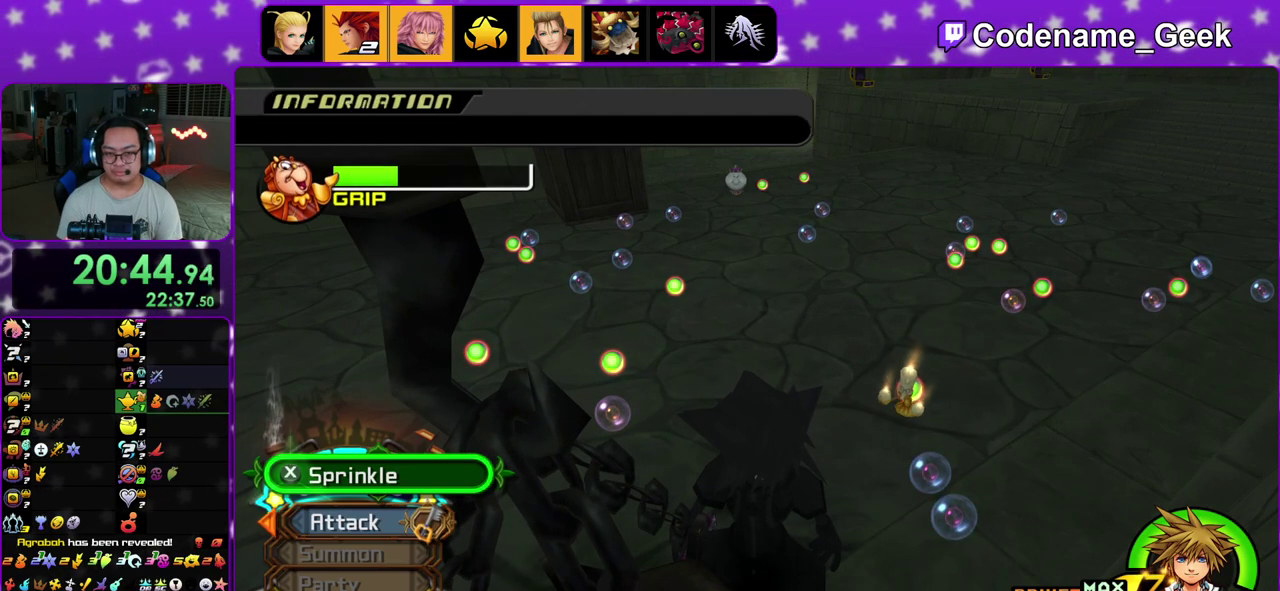
{"dt_ms": 300, "buttons": ["X"], "left_stick": "center", "right_stick": "center", "events": [[17, "X", "up"], [100, "X", "down"], [200, "X", "up"], [267, "X", "down"]]}
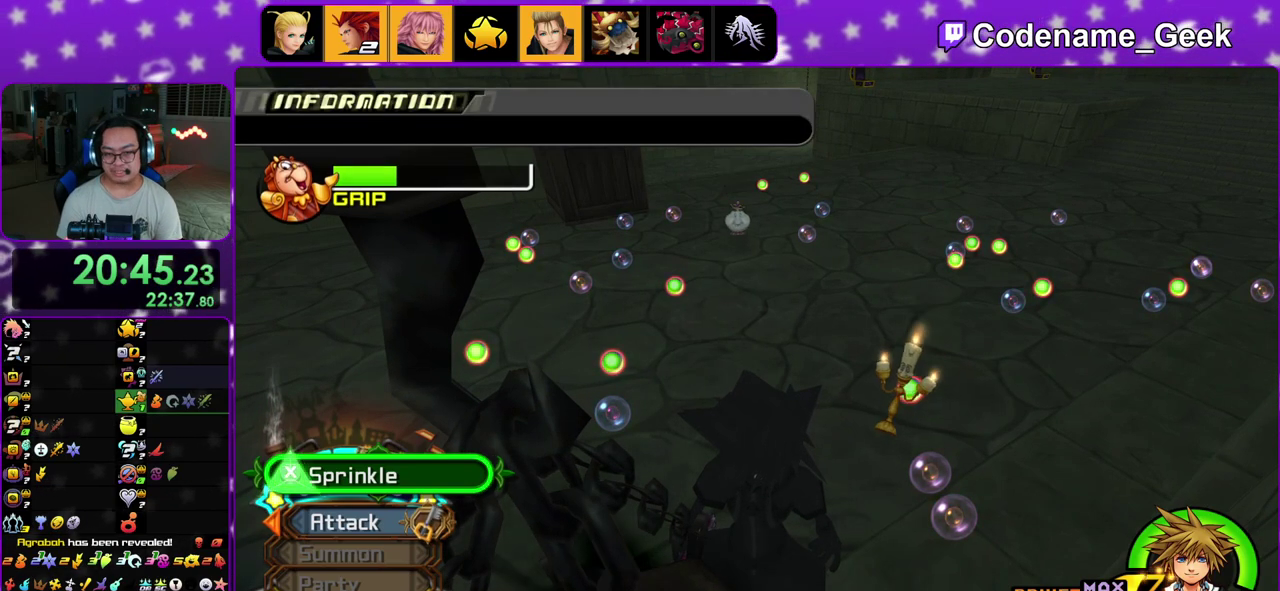
{"dt_ms": 700, "buttons": ["X"], "left_stick": "center", "right_stick": "center"}
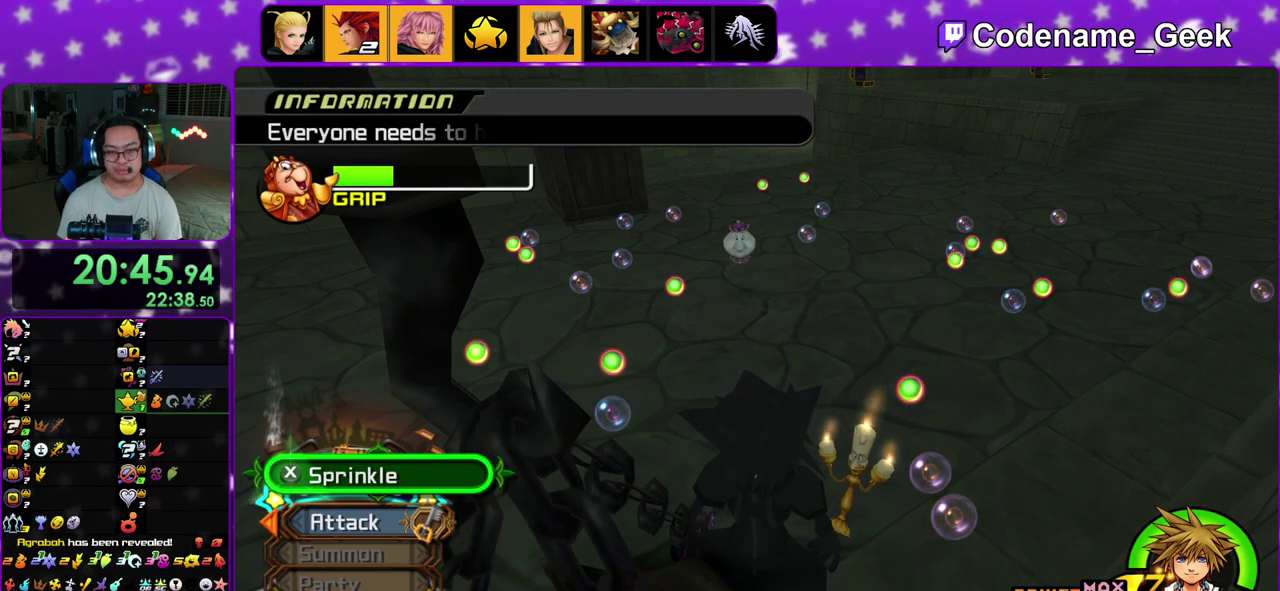
{"dt_ms": 300, "buttons": [], "left_stick": "center", "right_stick": "center"}
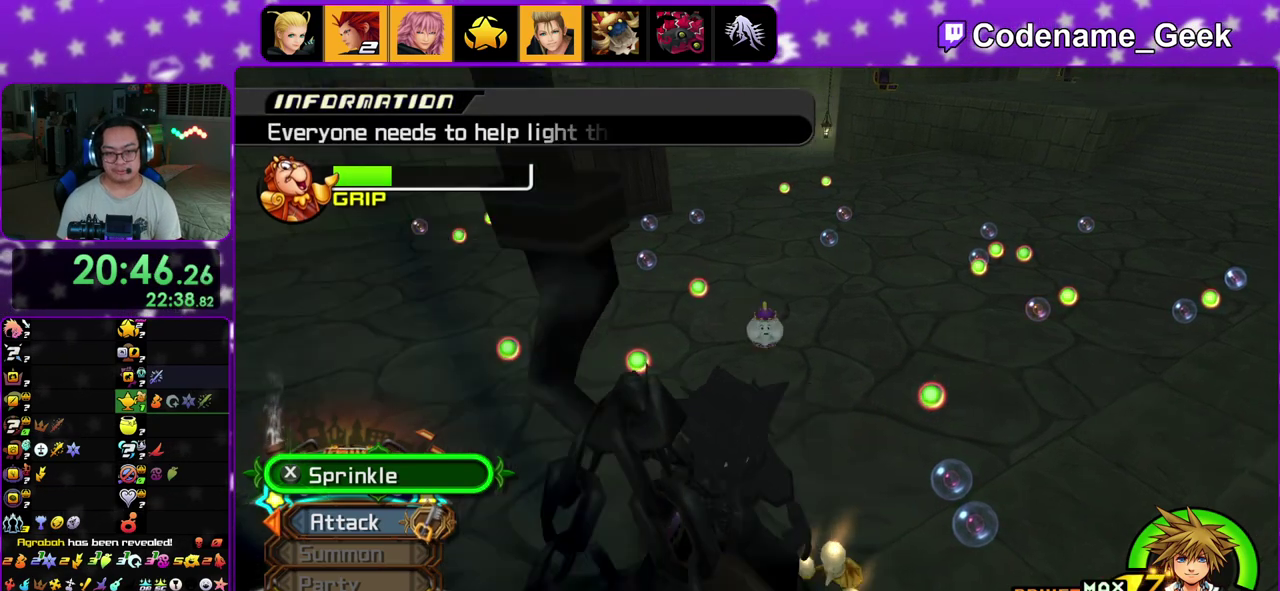
{"dt_ms": 900, "buttons": [], "left_stick": "up", "right_stick": "center"}
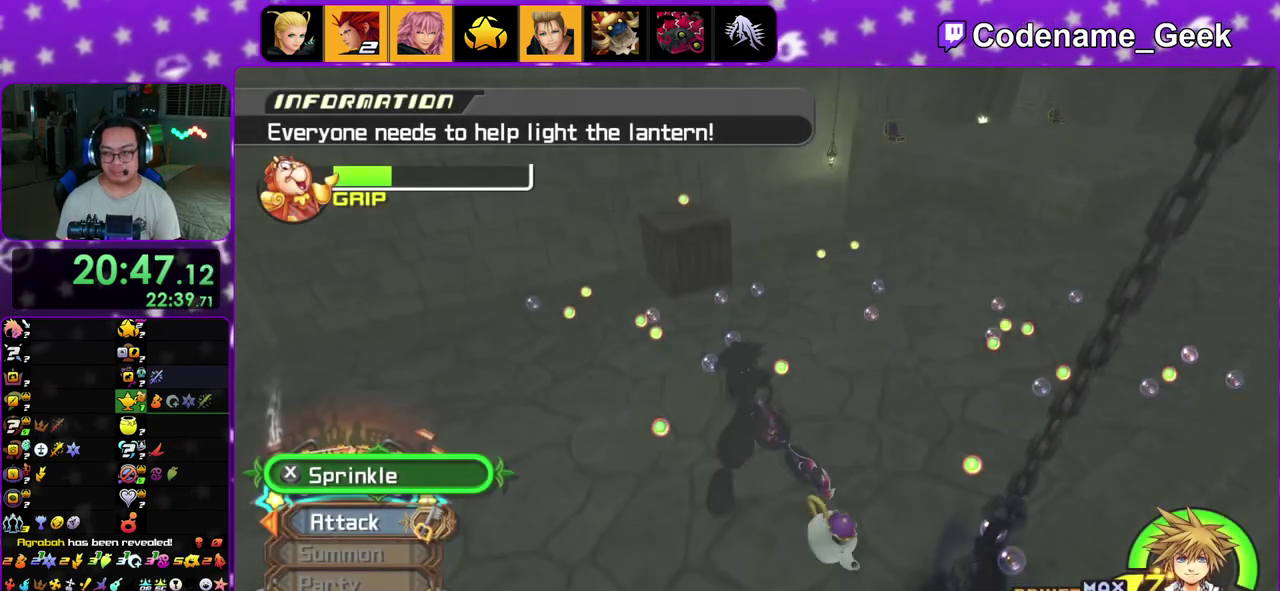
{"dt_ms": 300, "buttons": ["B"], "left_stick": "up", "right_stick": "center", "events": [[250, "B", "down"]]}
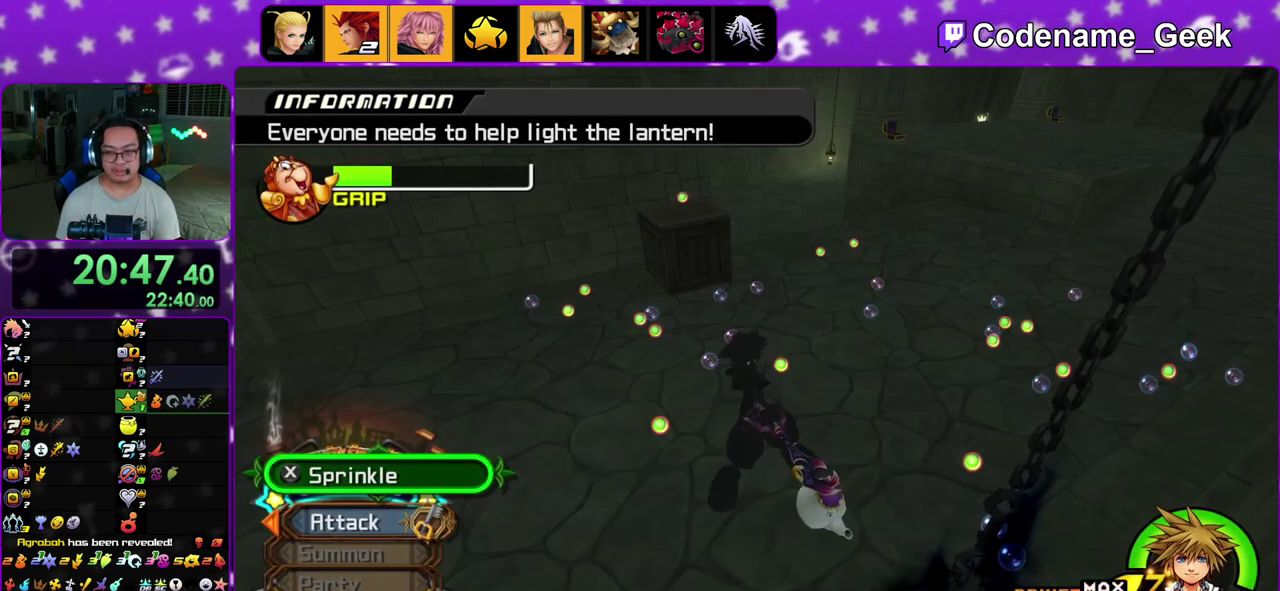
{"dt_ms": 500, "buttons": ["B"], "left_stick": "up", "right_stick": "center", "events": [[50, "B", "up"], [133, "B", "down"], [200, "B", "up"], [283, "B", "down"], [383, "B", "up"], [450, "B", "down"]]}
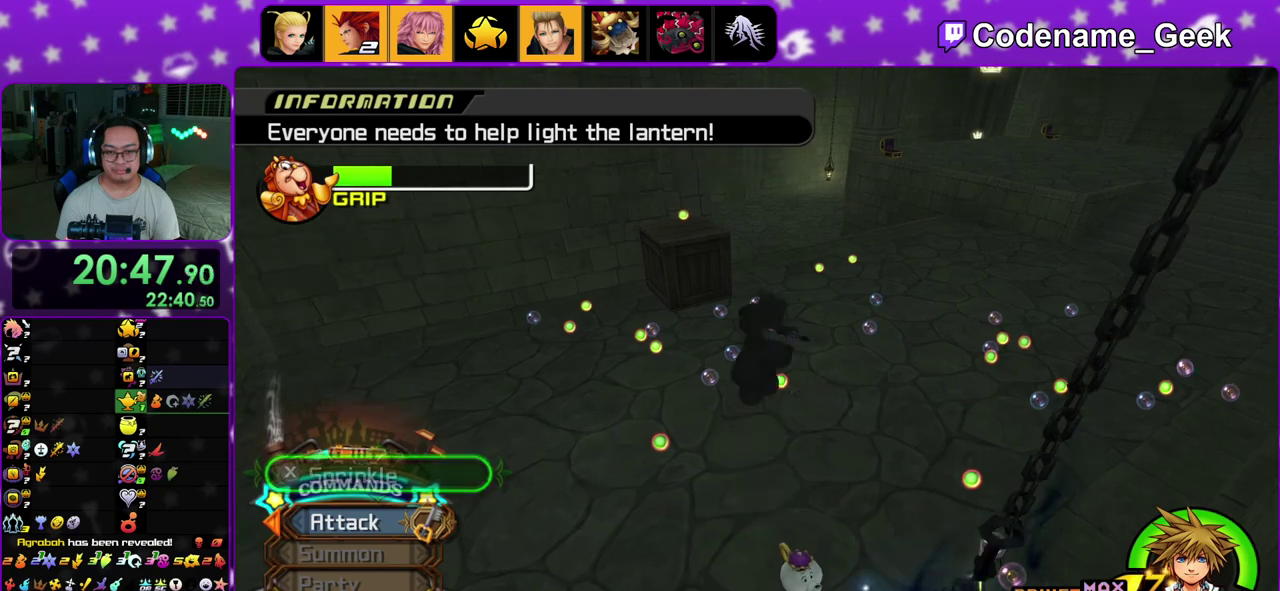
{"dt_ms": 300, "buttons": ["Y"], "left_stick": "up", "right_stick": "center", "events": [[50, "B", "up"], [133, "Y", "down"]]}
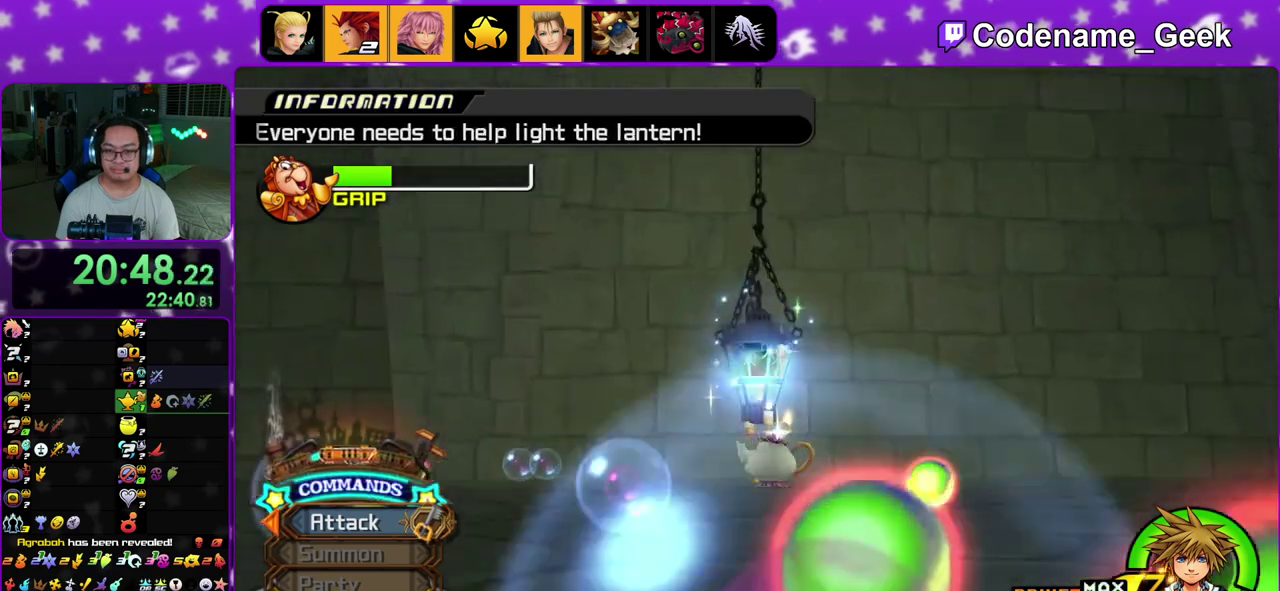
{"dt_ms": 900, "buttons": ["A", "B"], "left_stick": "center", "right_stick": "center", "events": [[167, "Y", "up"], [267, "A", "down"], [300, "left_stick", "center"], [367, "B", "down"], [467, "B", "up"], [550, "A", "up"], [550, "B", "down"], [667, "A", "down"]]}
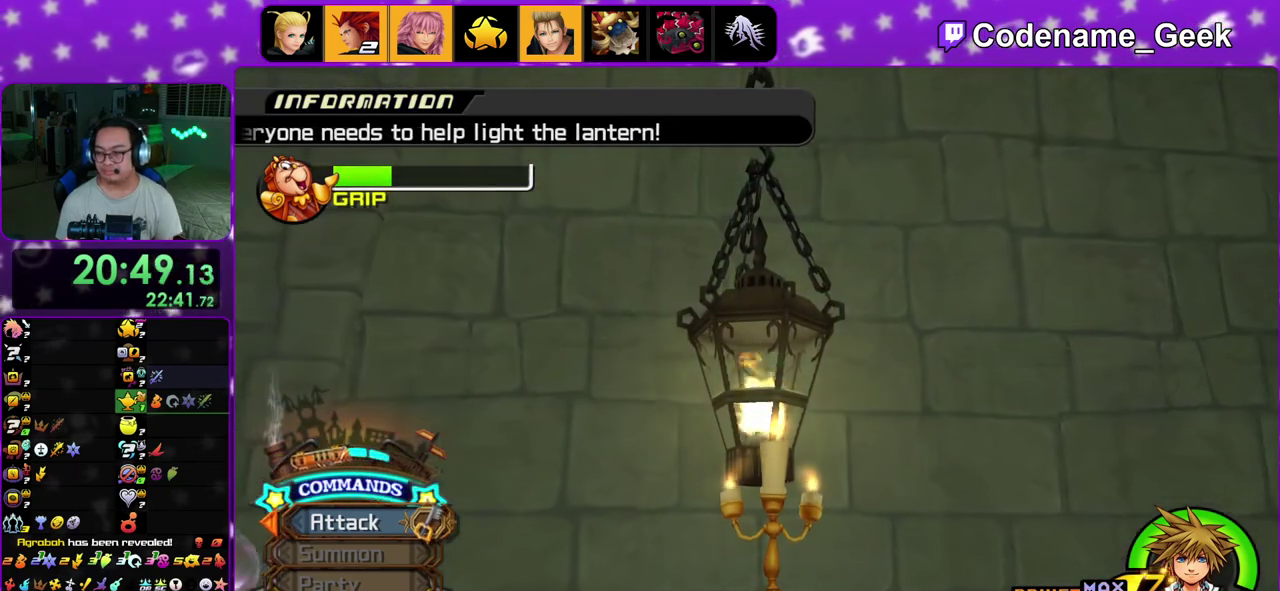
{"dt_ms": 300, "buttons": ["A", "B"], "left_stick": "center", "right_stick": "center", "events": [[17, "B", "up"], [83, "B", "down"], [183, "B", "up"], [267, "B", "down"]]}
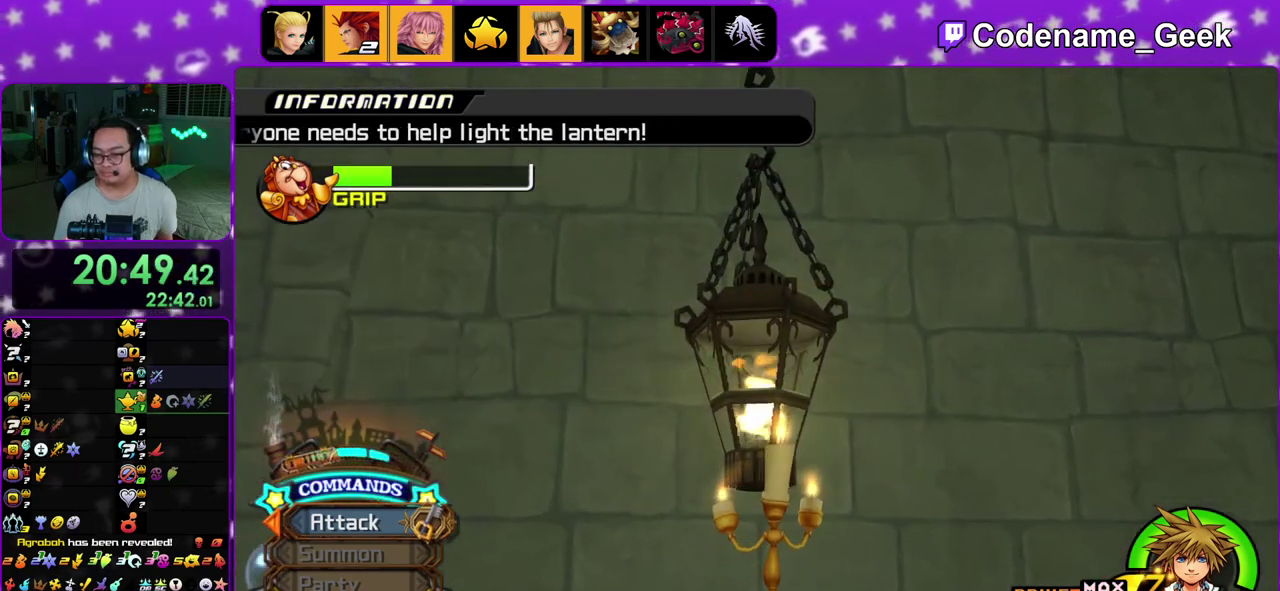
{"dt_ms": 600, "buttons": ["A", "B"], "left_stick": "center", "right_stick": "center", "events": [[17, "A", "up"], [117, "A", "down"], [117, "B", "up"], [217, "B", "down"], [367, "A", "up"], [467, "B", "up"], [483, "A", "down"], [517, "B", "down"], [533, "A", "up"], [600, "A", "down"]]}
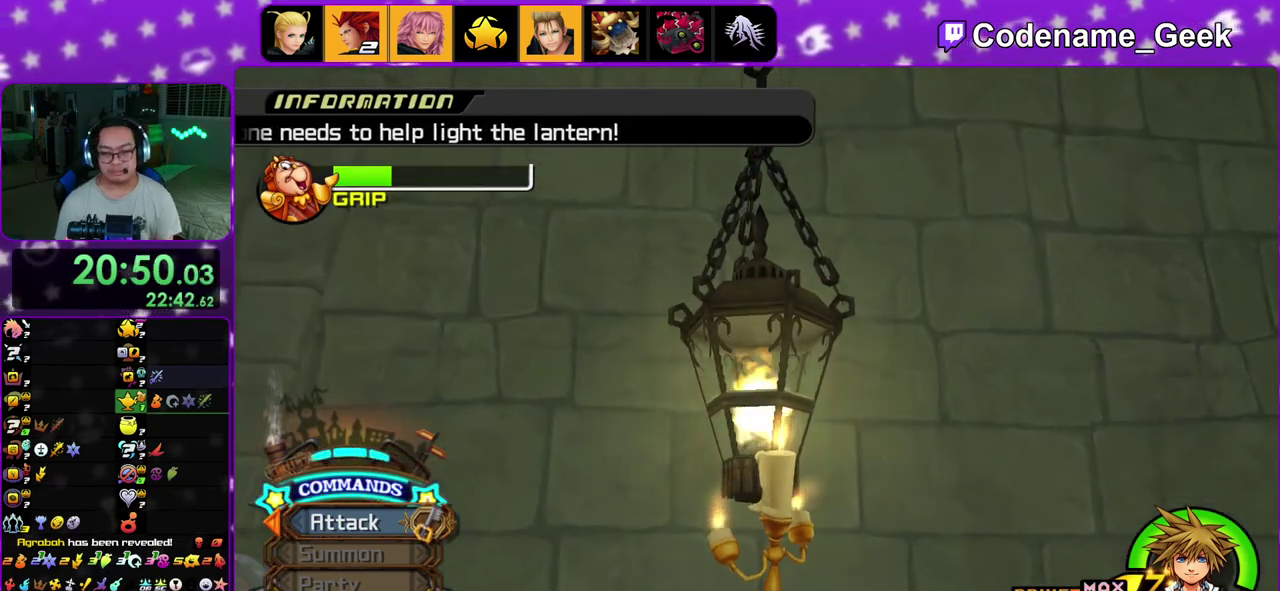
{"dt_ms": 400, "buttons": ["B"], "left_stick": "center", "right_stick": "center", "events": [[83, "A", "up"], [167, "A", "down"], [167, "B", "up"], [217, "A", "up"], [250, "B", "down"], [267, "A", "down"], [383, "A", "up"]]}
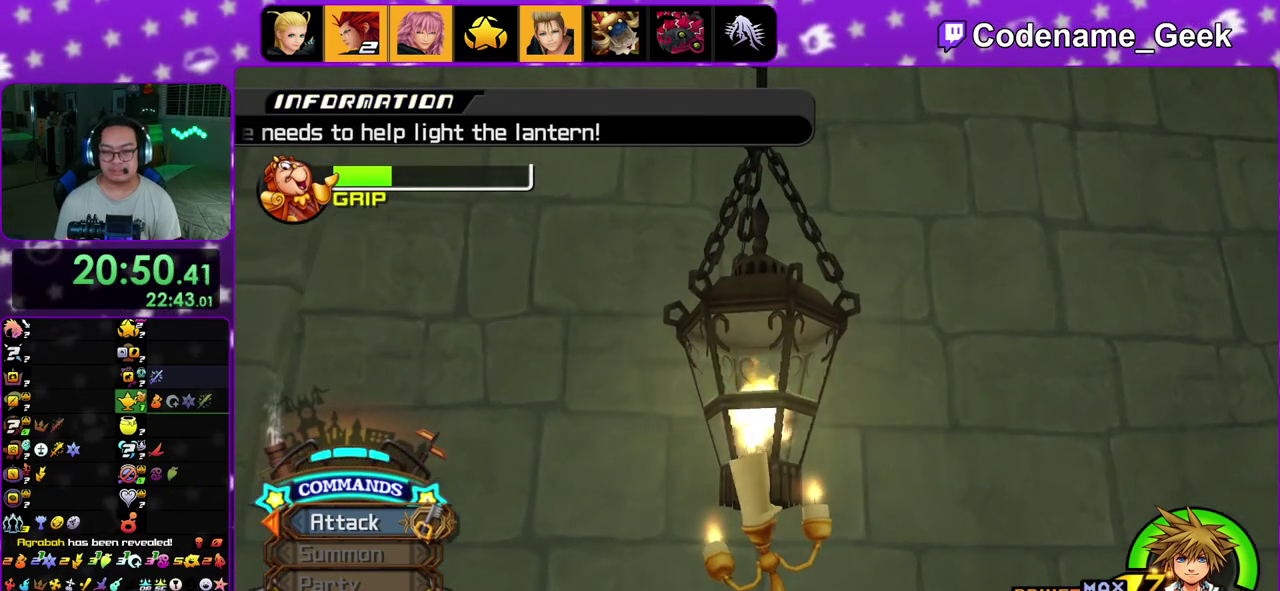
{"dt_ms": 500, "buttons": ["A", "B"], "left_stick": "center", "right_stick": "center", "events": [[67, "A", "down"], [250, "A", "up"], [367, "A", "down"], [367, "B", "up"], [433, "B", "down"]]}
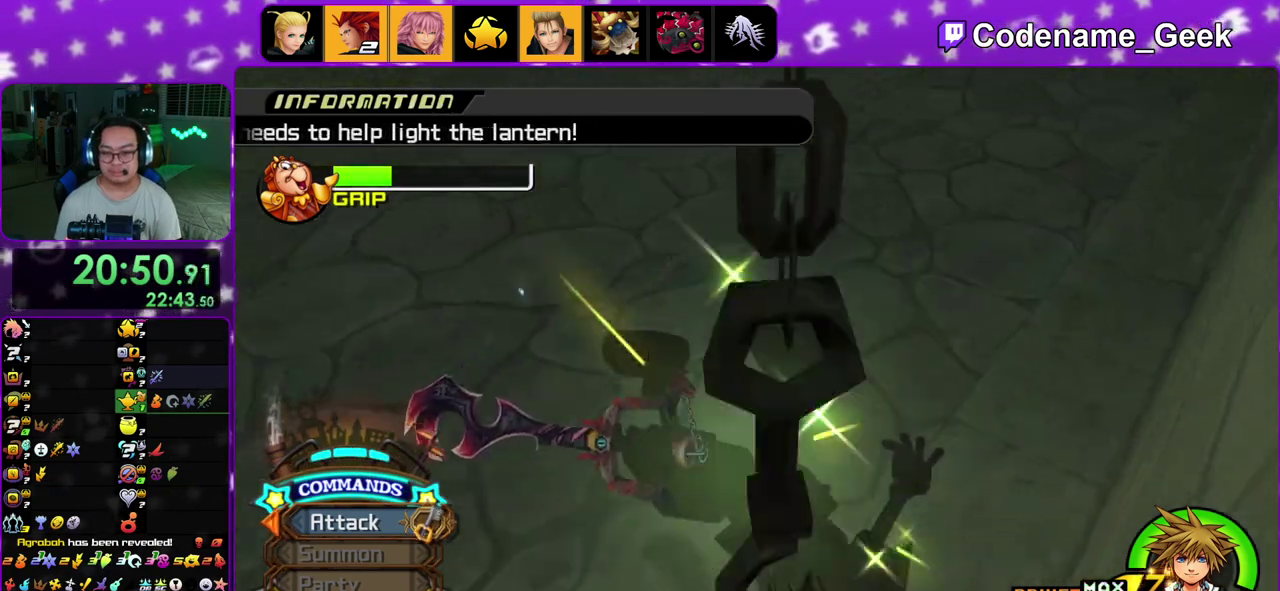
{"dt_ms": 500, "buttons": ["A"], "left_stick": "center", "right_stick": "center", "events": [[67, "A", "up"], [183, "A", "down"], [183, "B", "up"], [233, "A", "up"], [267, "B", "down"], [333, "A", "down"], [333, "B", "up"], [383, "A", "up"], [383, "B", "down"], [467, "A", "down"], [483, "B", "up"]]}
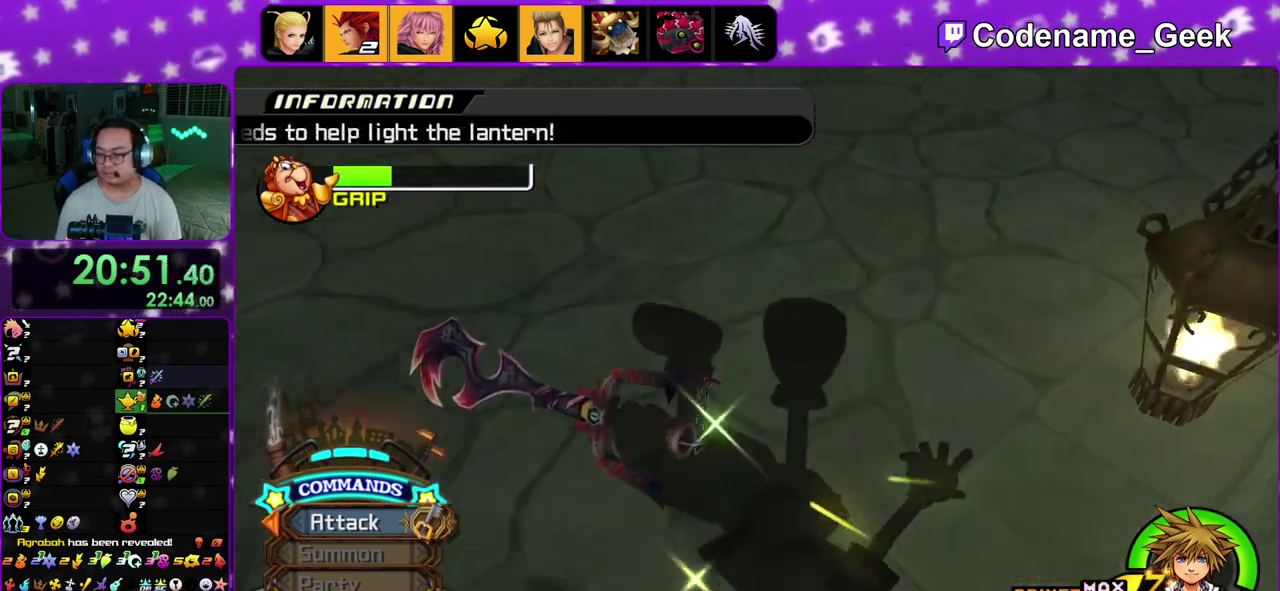
{"dt_ms": 500, "buttons": [], "left_stick": "center", "right_stick": "center", "events": [[33, "A", "up"], [50, "B", "down"], [133, "A", "down"], [183, "A", "up"], [300, "A", "down"], [300, "B", "up"], [350, "A", "up"], [350, "B", "down"], [433, "A", "down"], [450, "B", "up"], [500, "A", "up"]]}
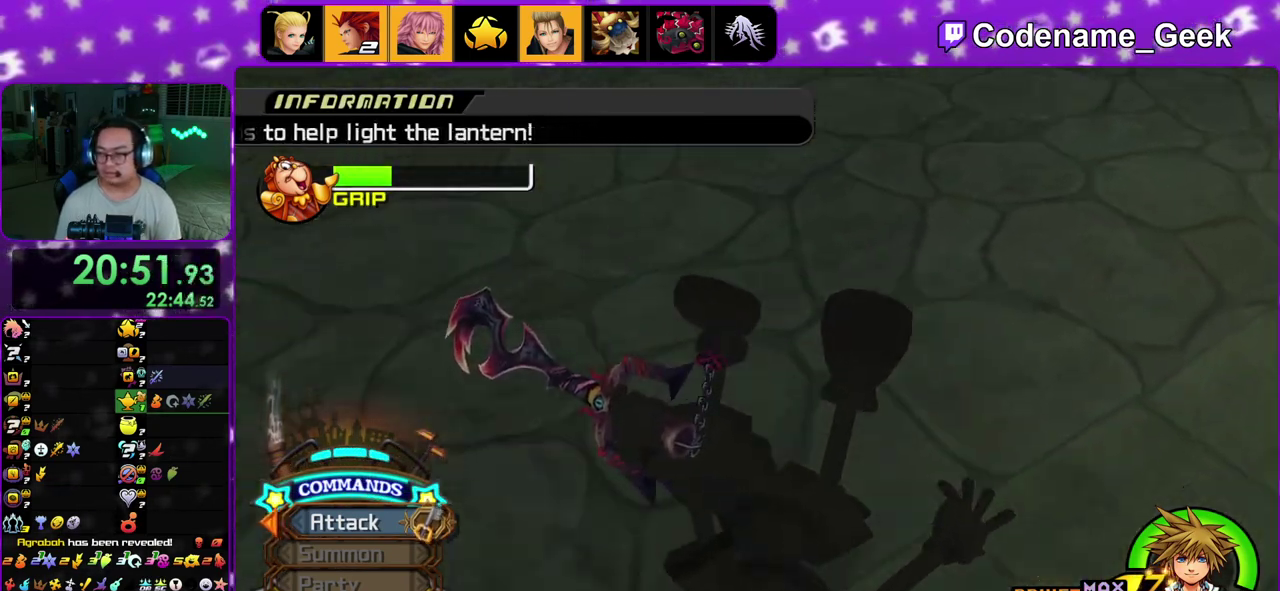
{"dt_ms": 500, "buttons": ["B"], "left_stick": "center", "right_stick": "center", "events": [[33, "B", "down"], [67, "A", "down"], [150, "A", "up"], [233, "B", "up"], [267, "A", "down"], [317, "A", "up"], [350, "B", "down"], [367, "A", "down"], [467, "A", "up"]]}